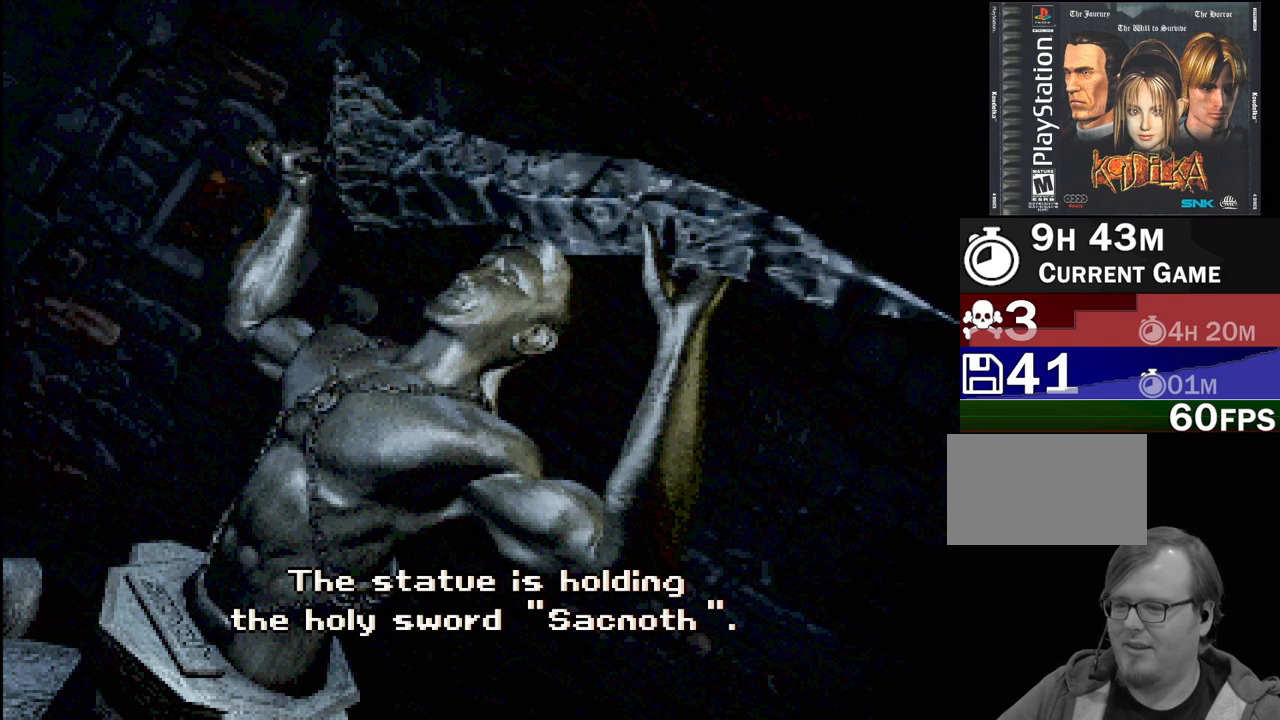
Gameplay with a controller (PlayStation layout); each line is a JSON object with the inputs held at the frame after it. "events" lists button and stick changes between this image and that frame as [ms after this image, input, new state], when the widget could be followed in between. Not read: L3 R3.
{"buttons": [], "events": [[233, "CROSS", "down"], [367, "CROSS", "up"]]}
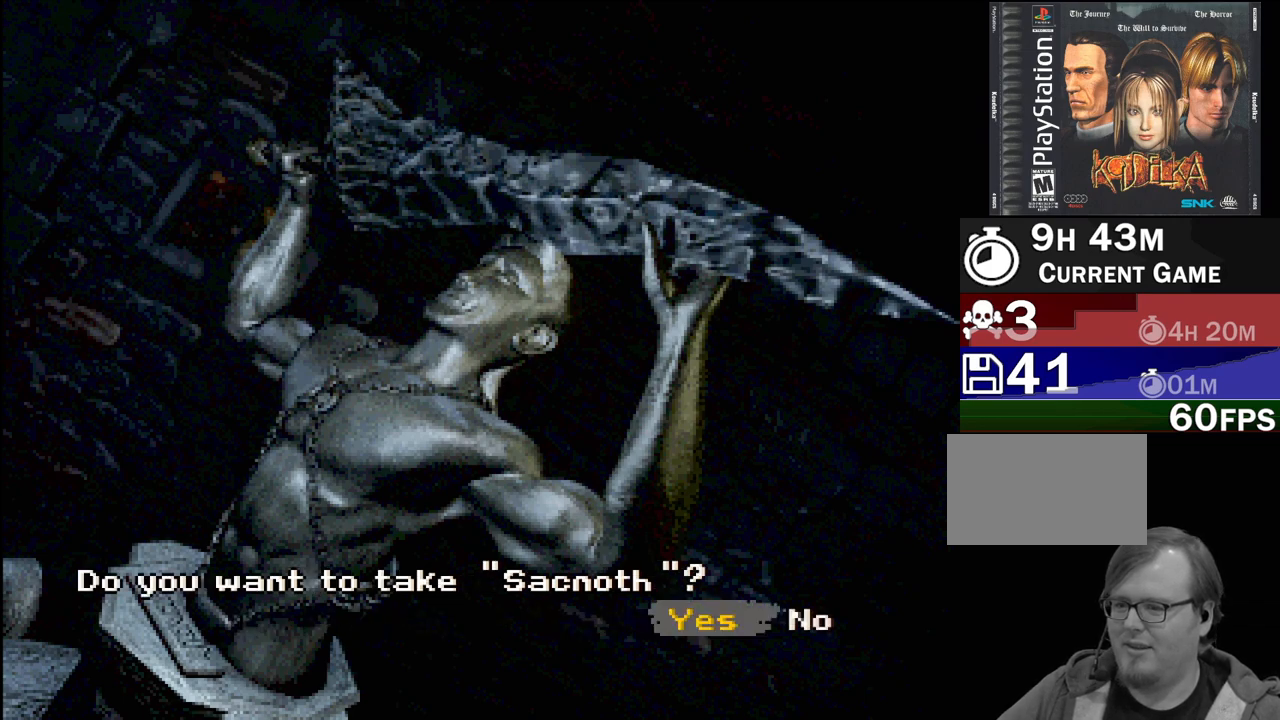
{"buttons": [], "events": []}
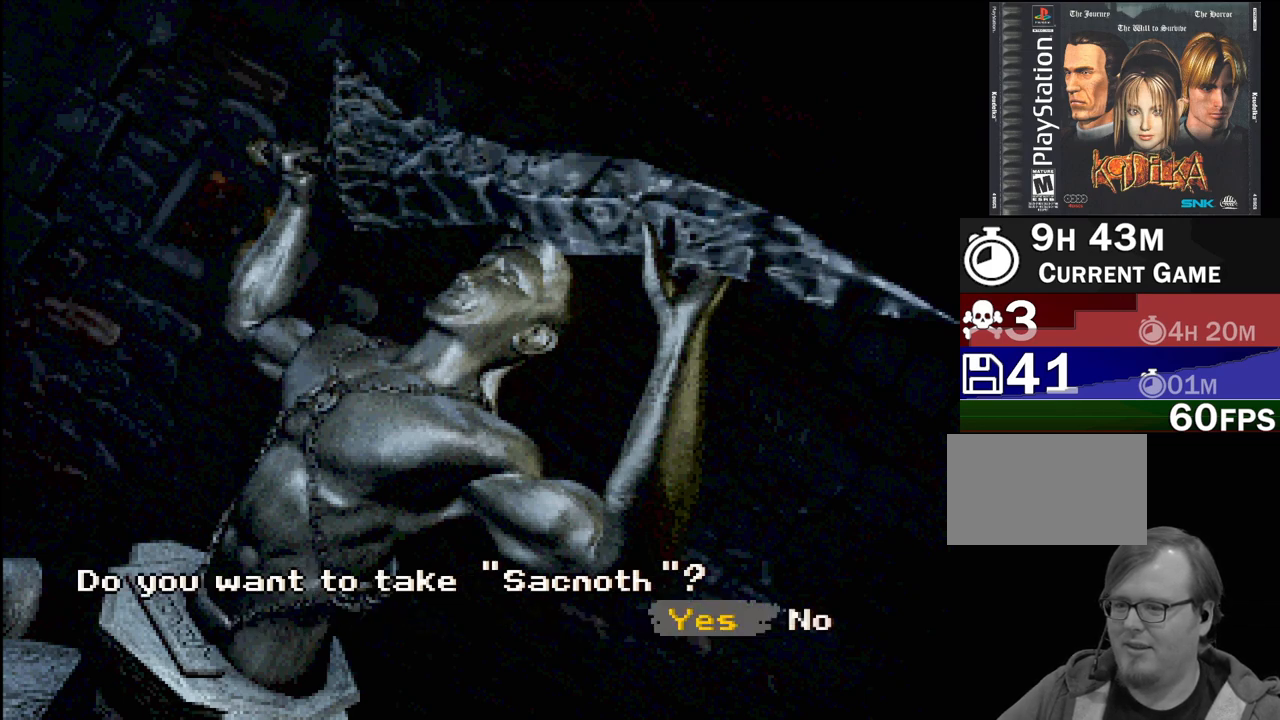
{"buttons": [], "events": []}
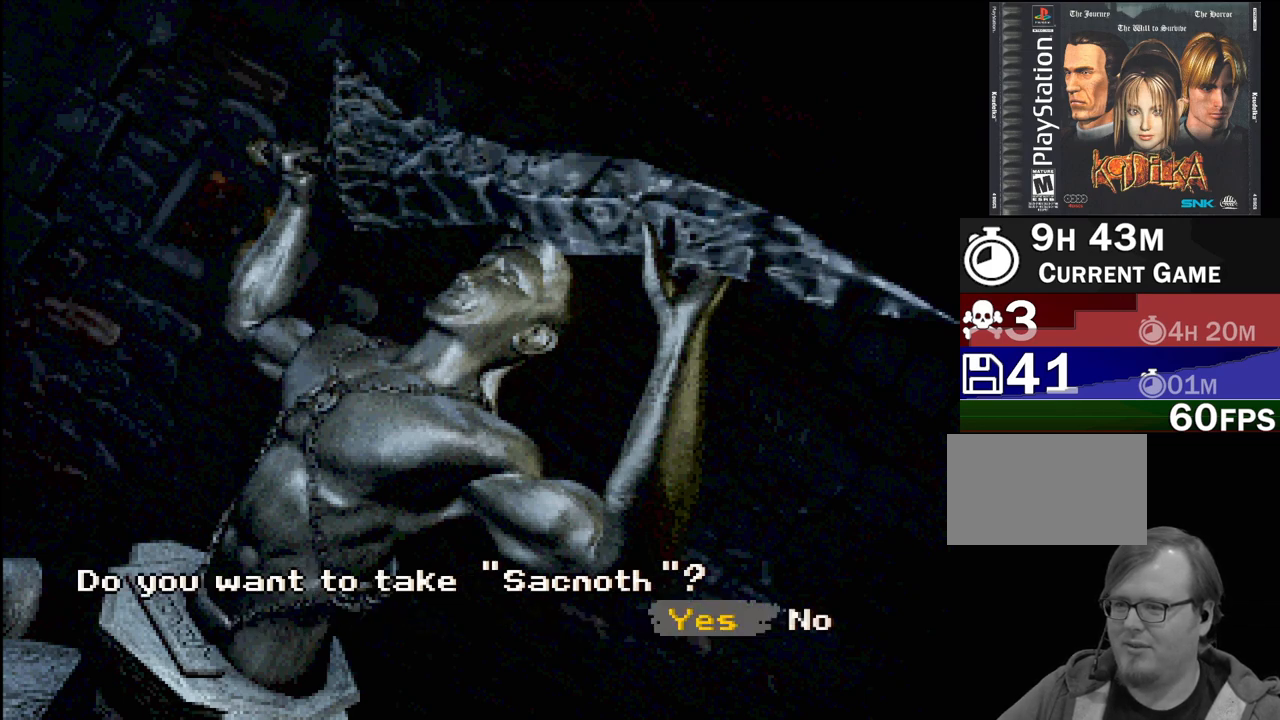
{"buttons": [], "events": []}
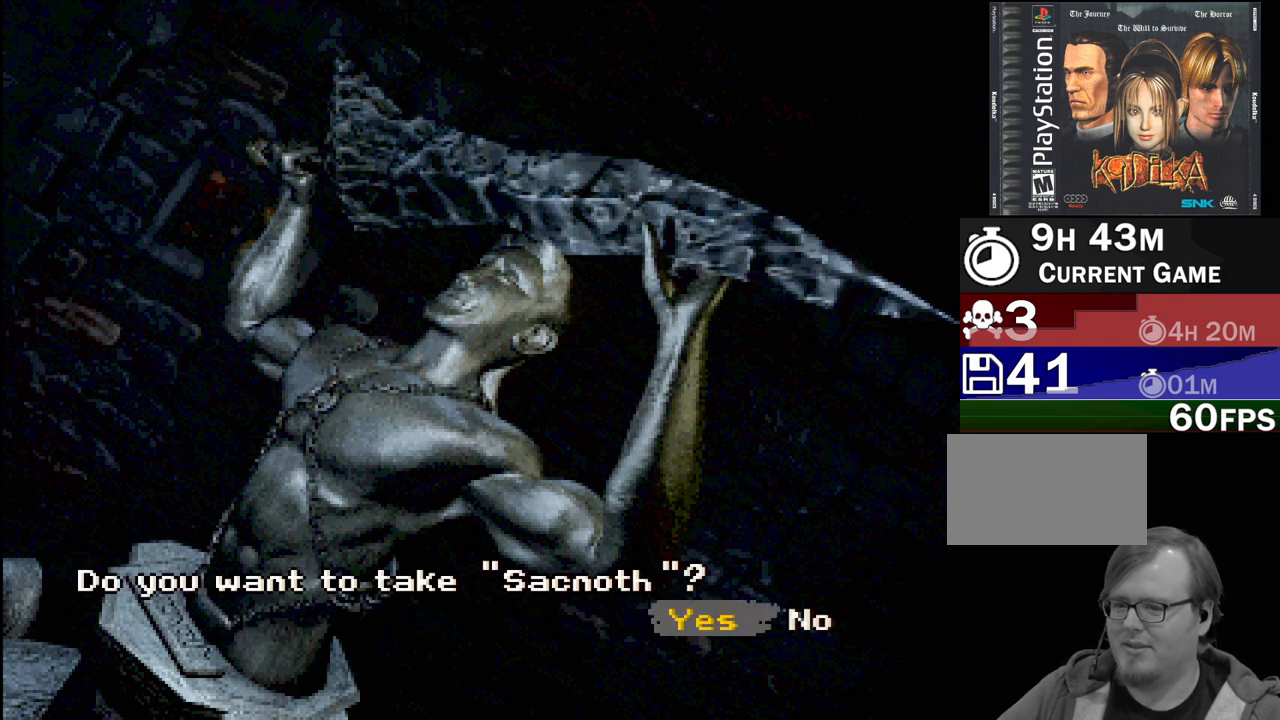
{"buttons": [], "events": [[117, "CROSS", "down"], [233, "CROSS", "up"]]}
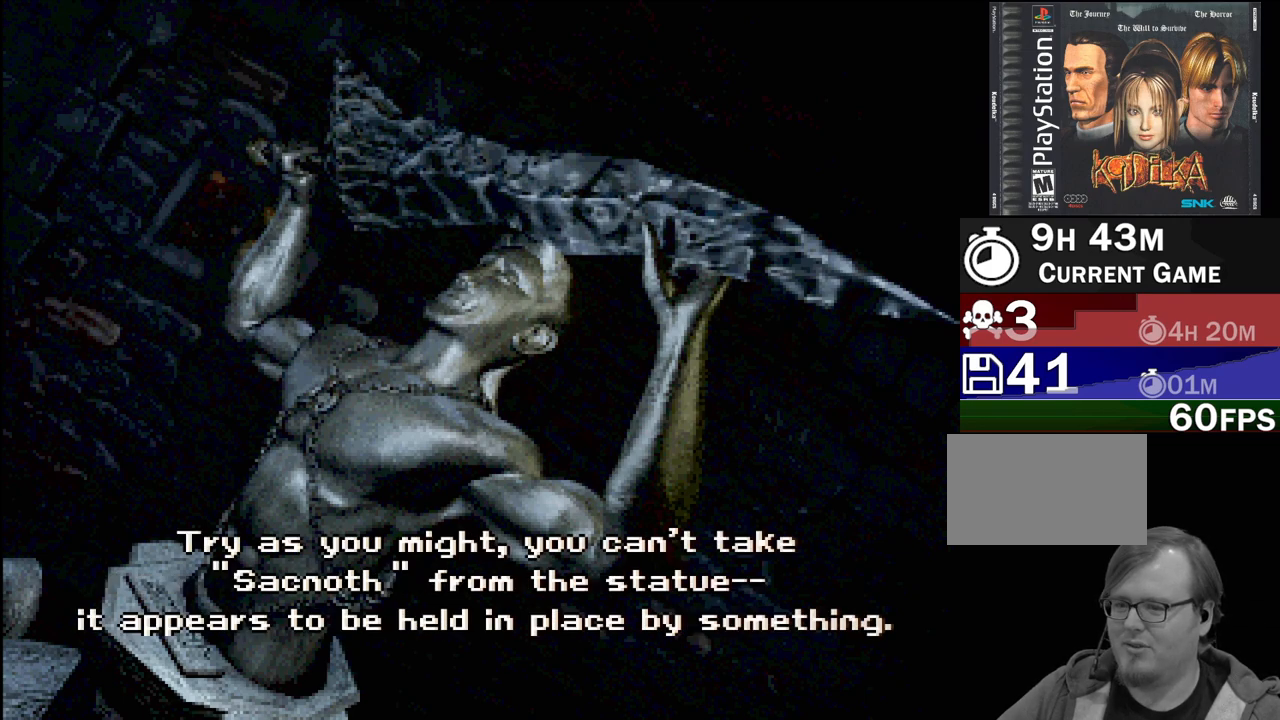
{"buttons": [], "events": []}
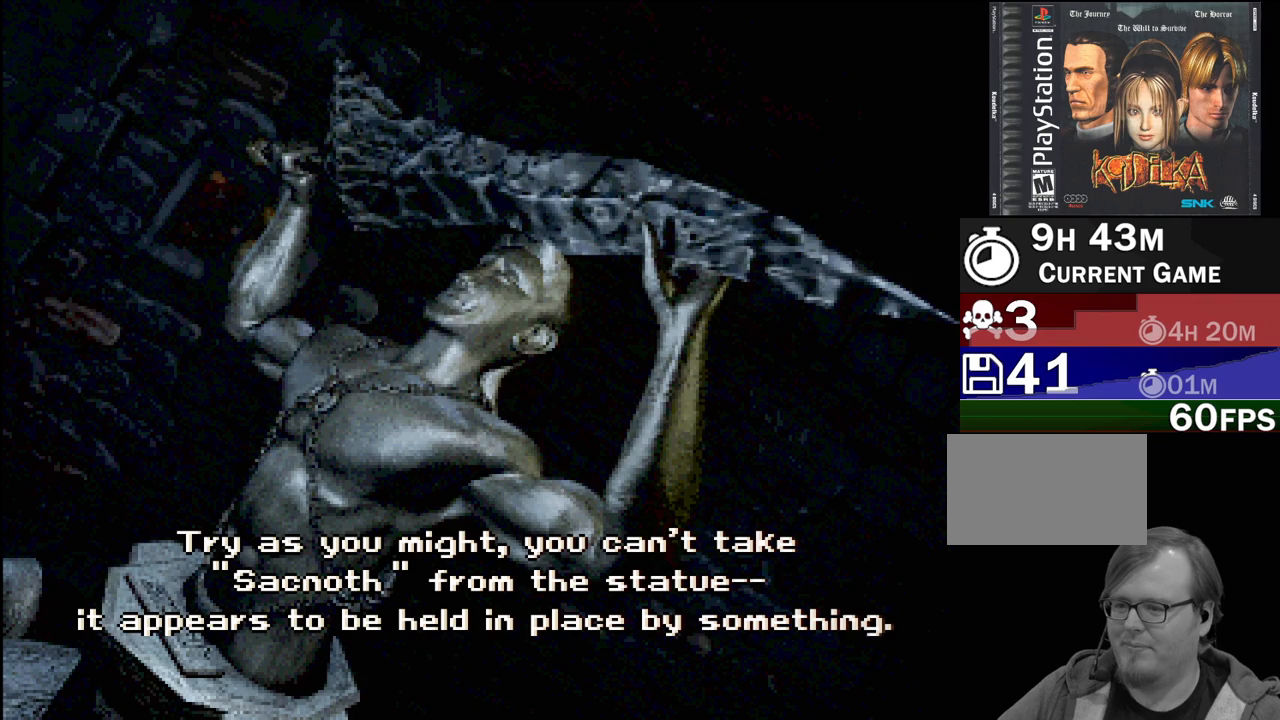
{"buttons": [], "events": []}
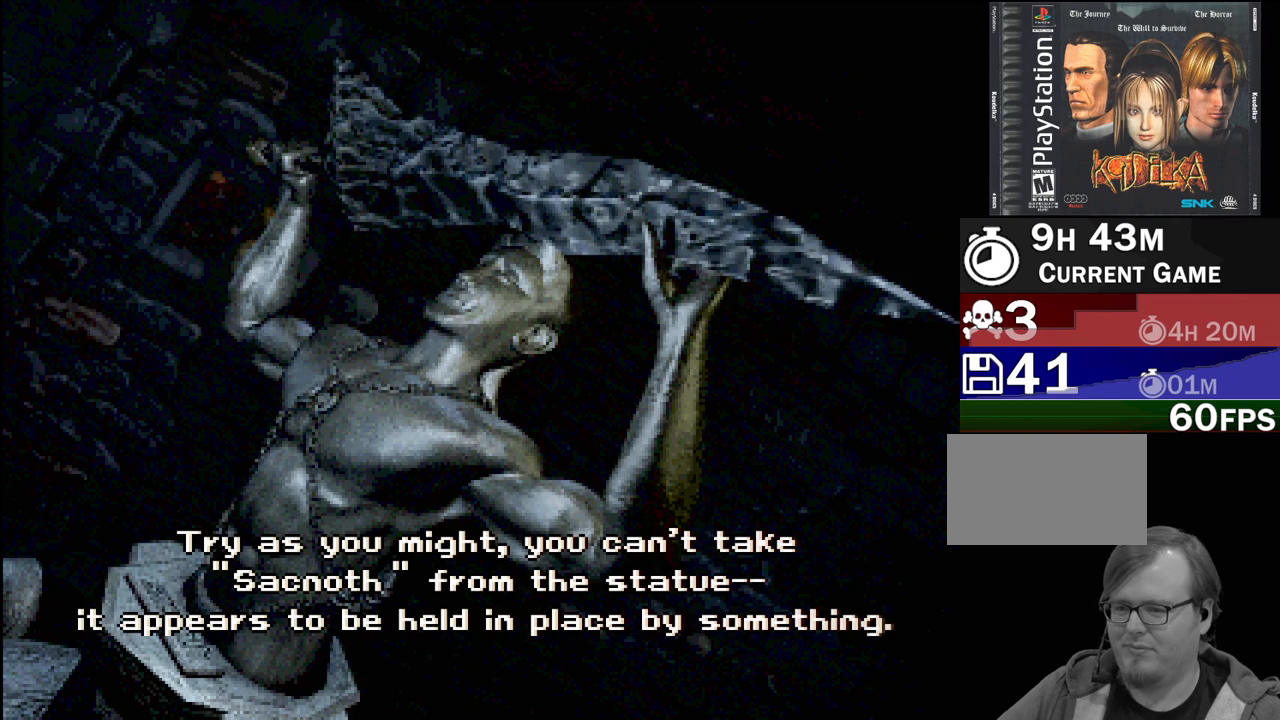
{"buttons": [], "events": []}
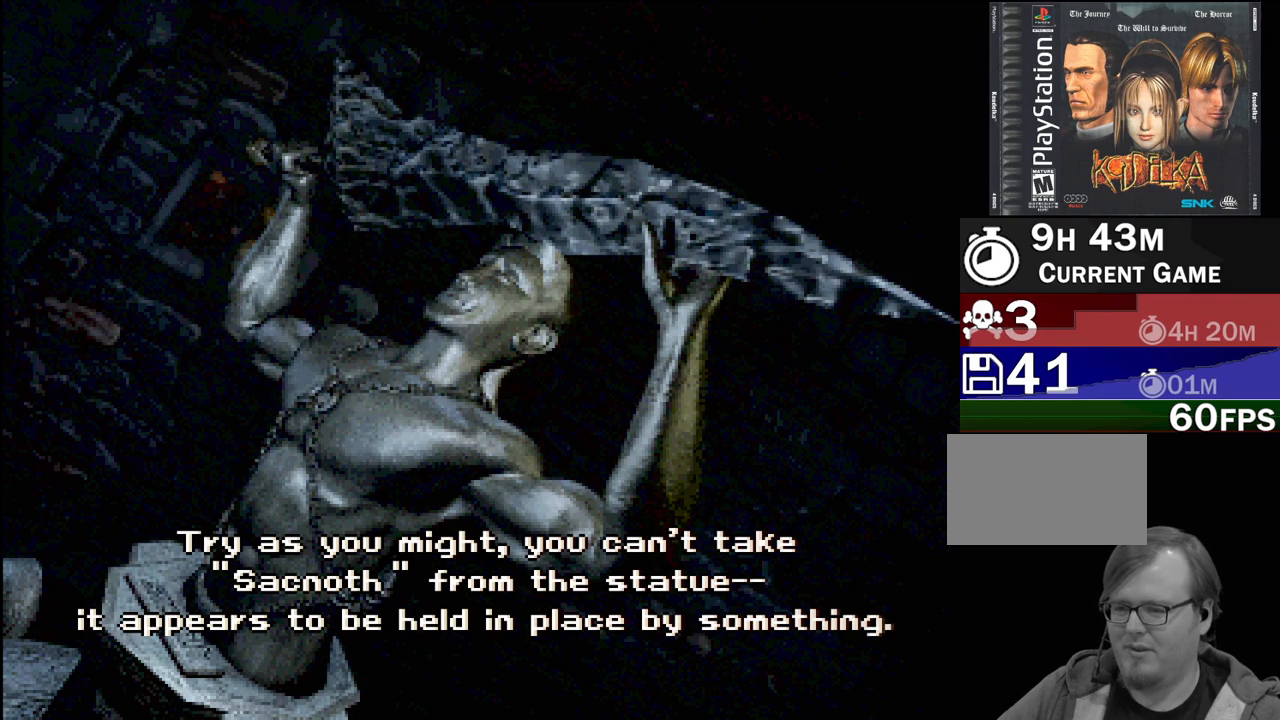
{"buttons": [], "events": []}
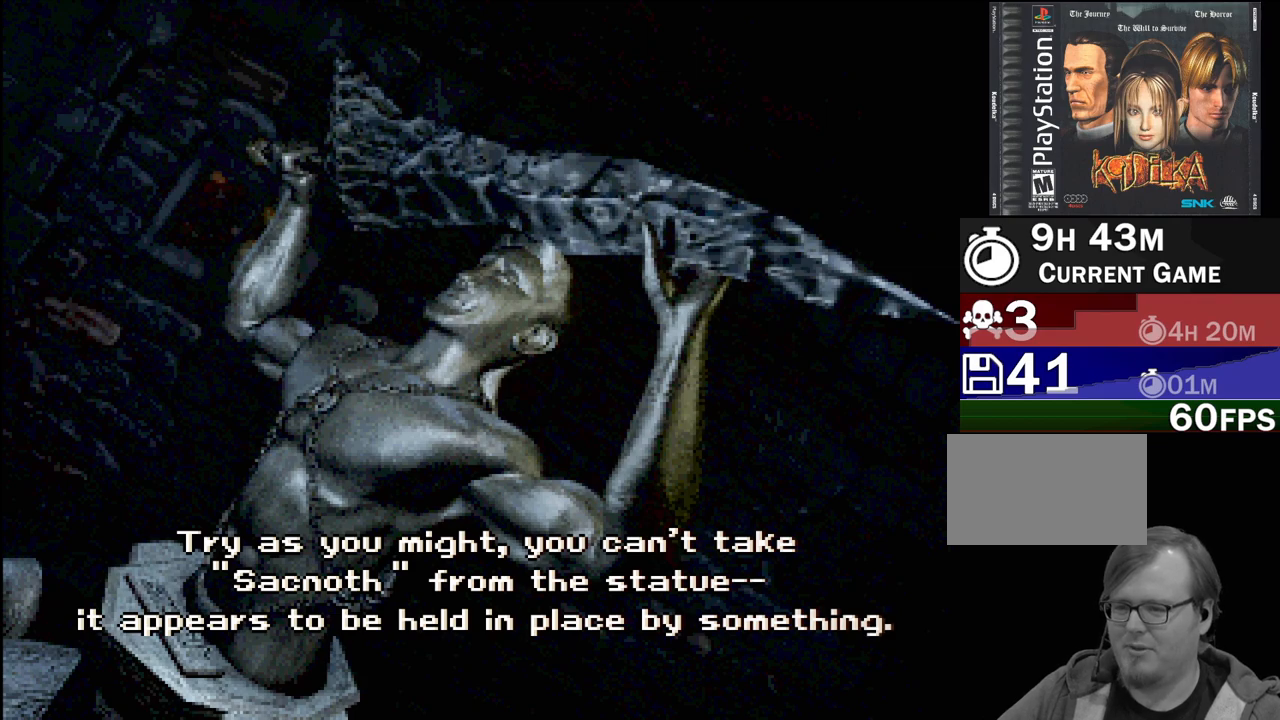
{"buttons": [], "events": [[167, "CROSS", "down"], [300, "CROSS", "up"]]}
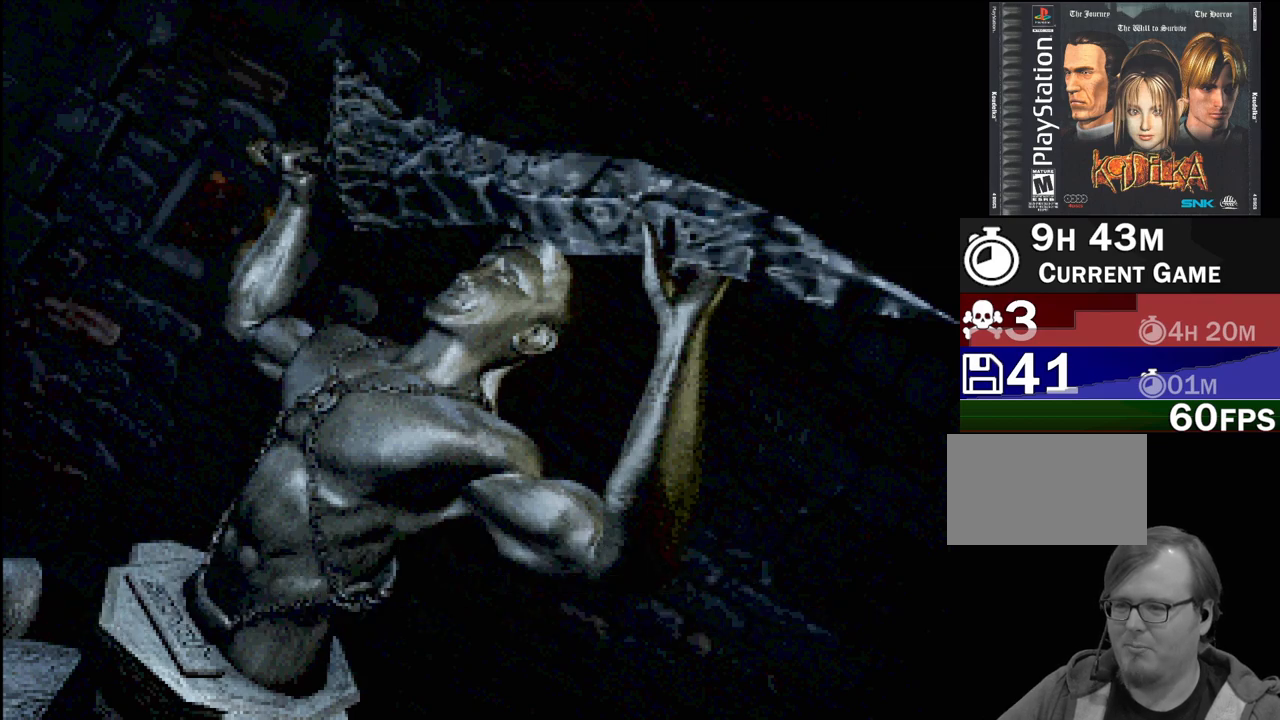
{"buttons": [], "events": []}
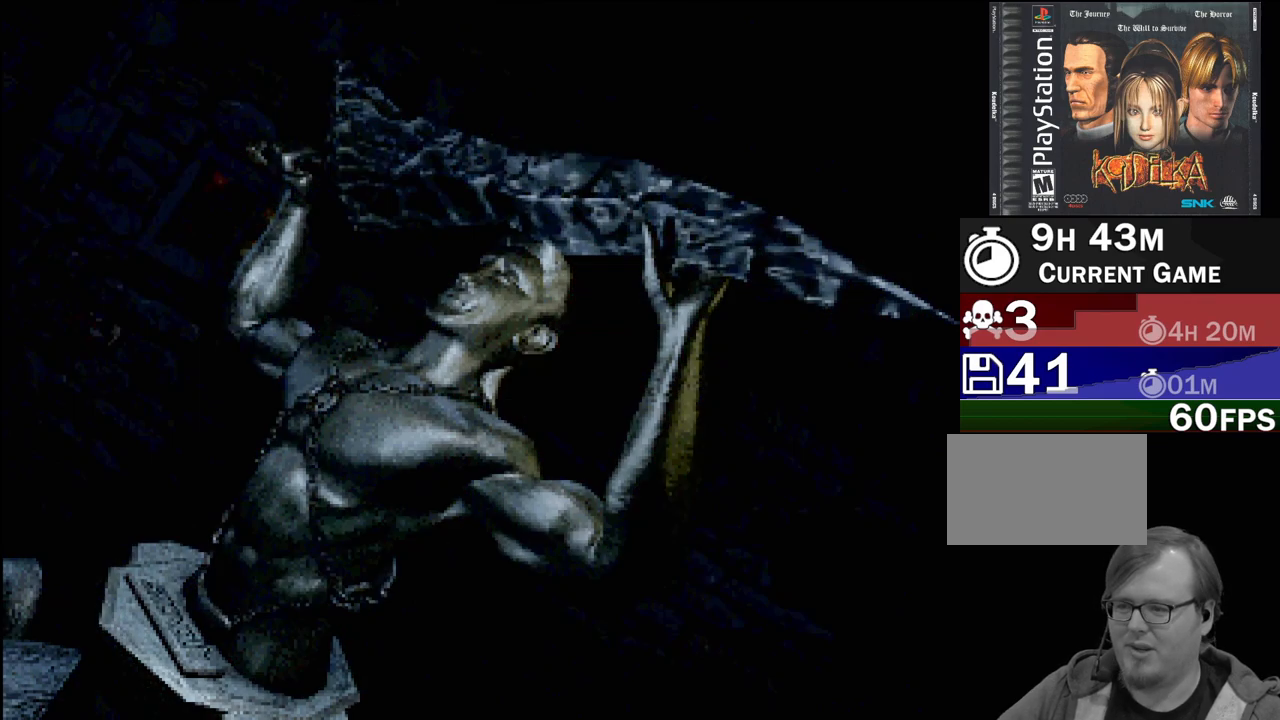
{"buttons": [], "events": []}
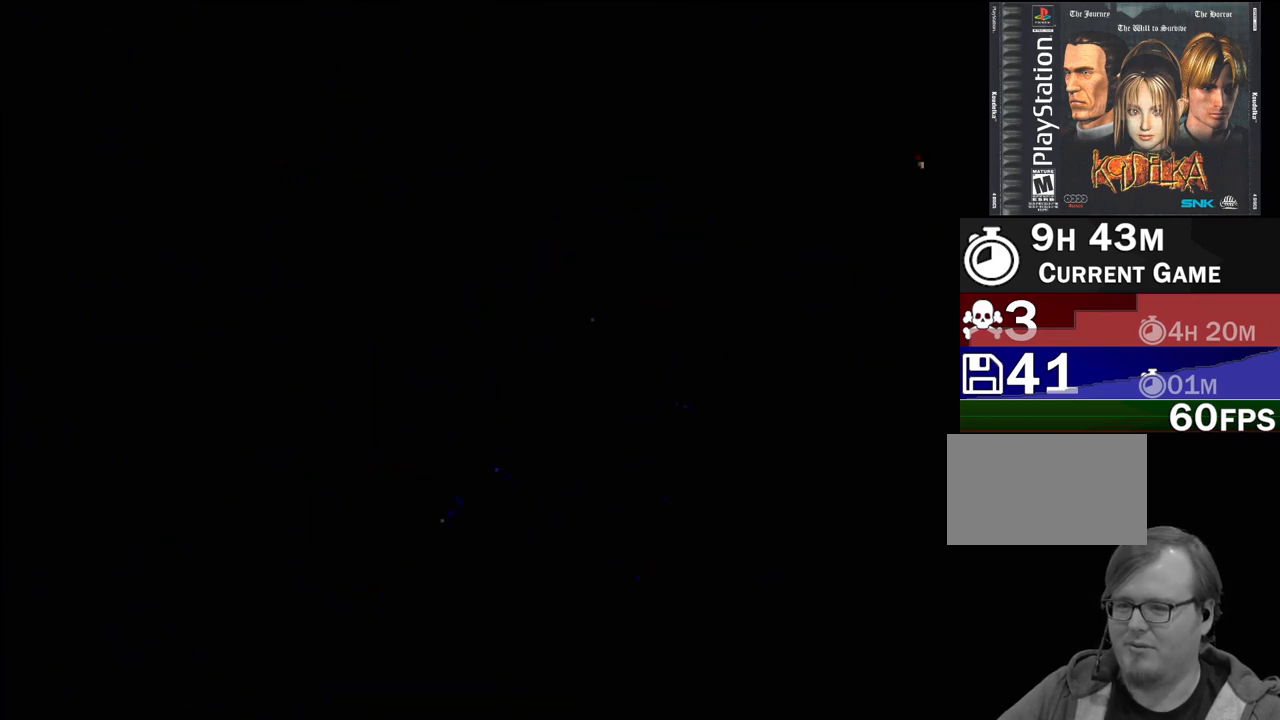
{"buttons": [], "events": []}
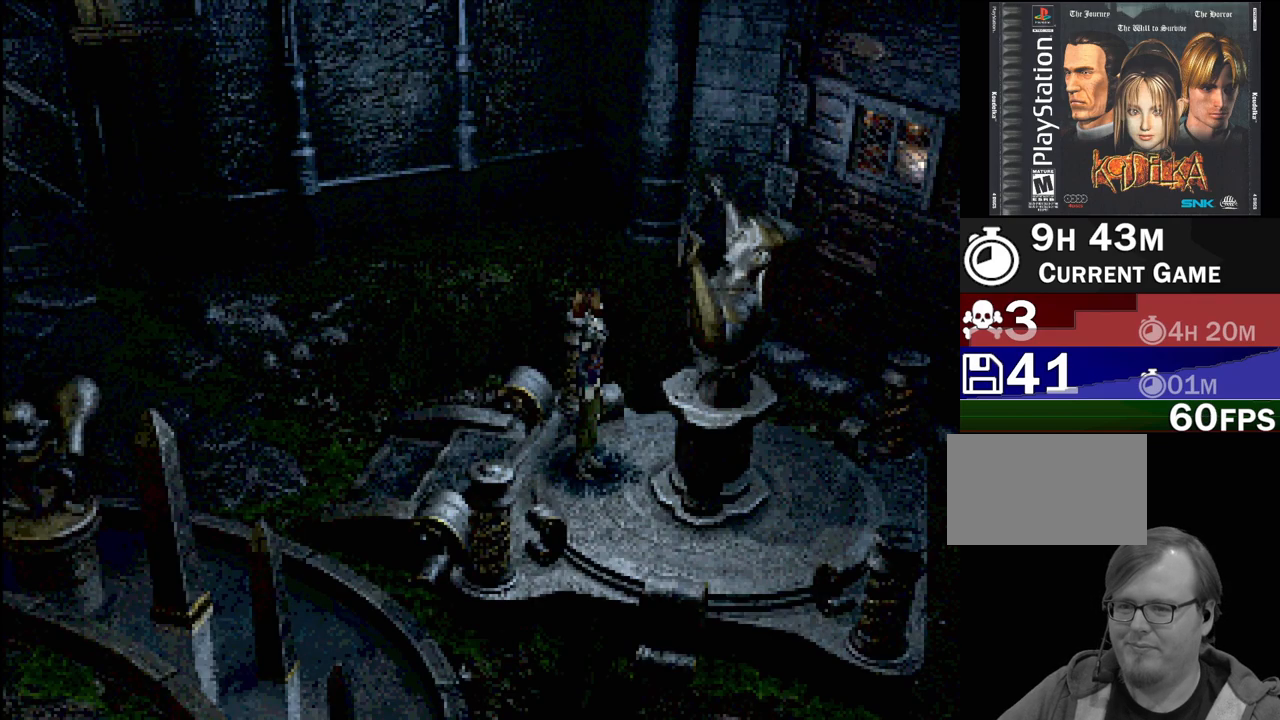
{"buttons": ["CIRCLE", "DPAD_LEFT"], "events": [[200, "DPAD_LEFT", "down"], [217, "CIRCLE", "down"]]}
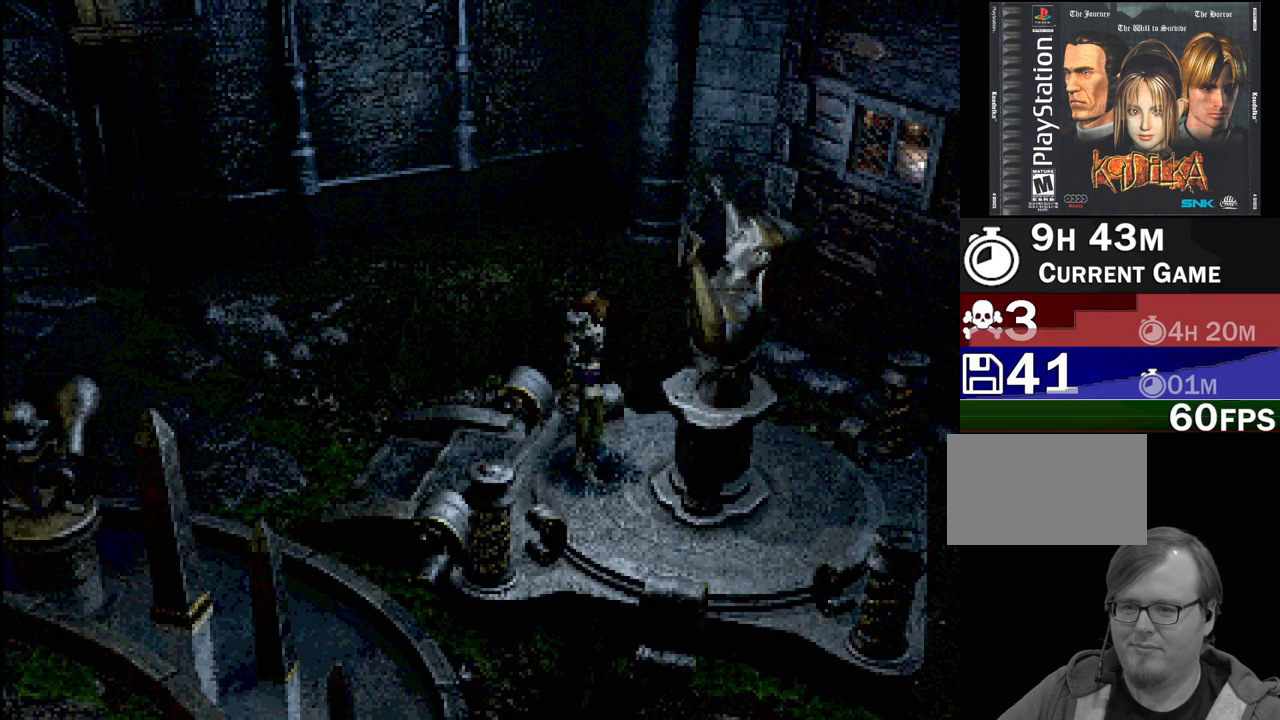
{"buttons": [], "events": [[150, "DPAD_LEFT", "up"], [167, "CIRCLE", "up"]]}
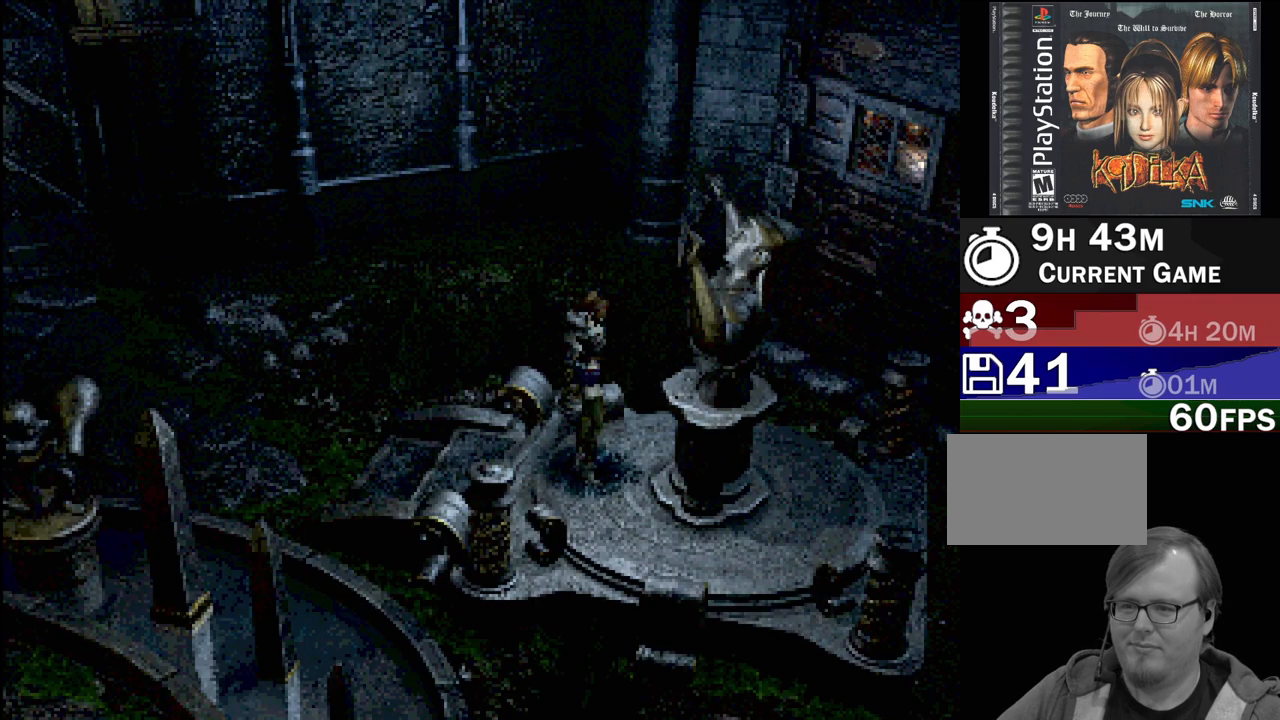
{"buttons": [], "events": []}
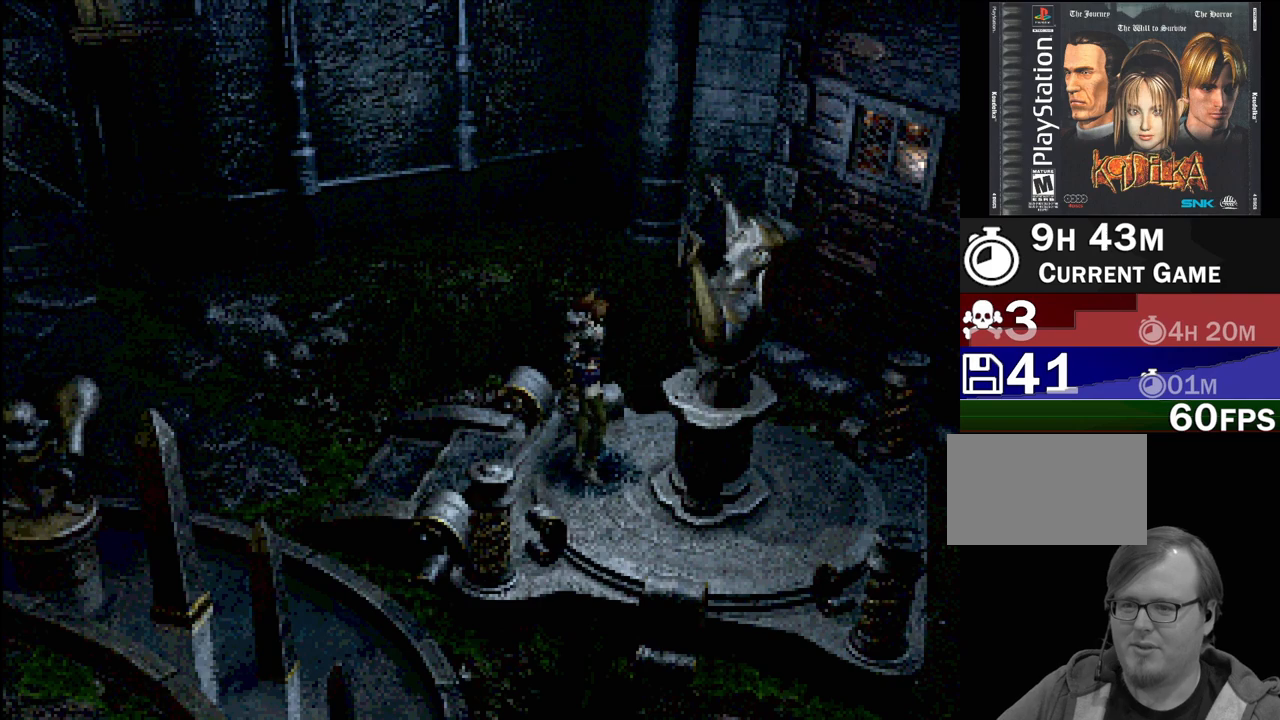
{"buttons": [], "events": []}
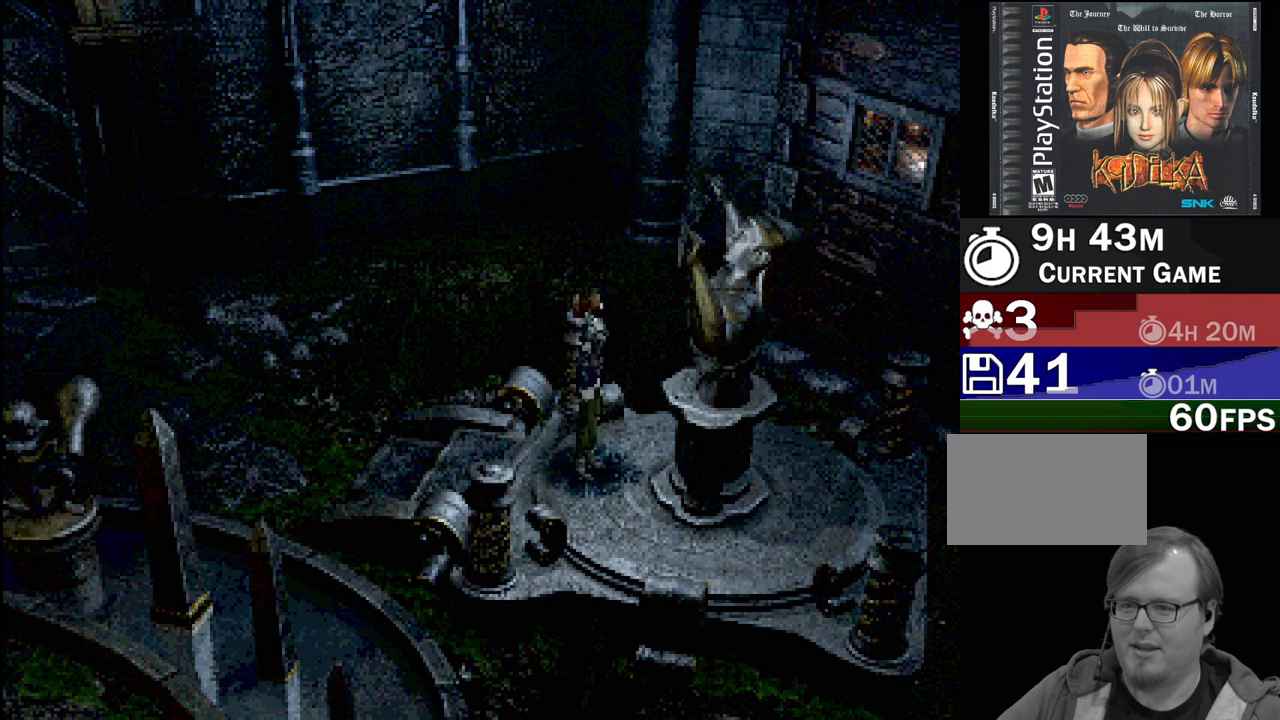
{"buttons": ["CIRCLE", "DPAD_LEFT"], "events": [[283, "DPAD_LEFT", "down"], [300, "CIRCLE", "down"]]}
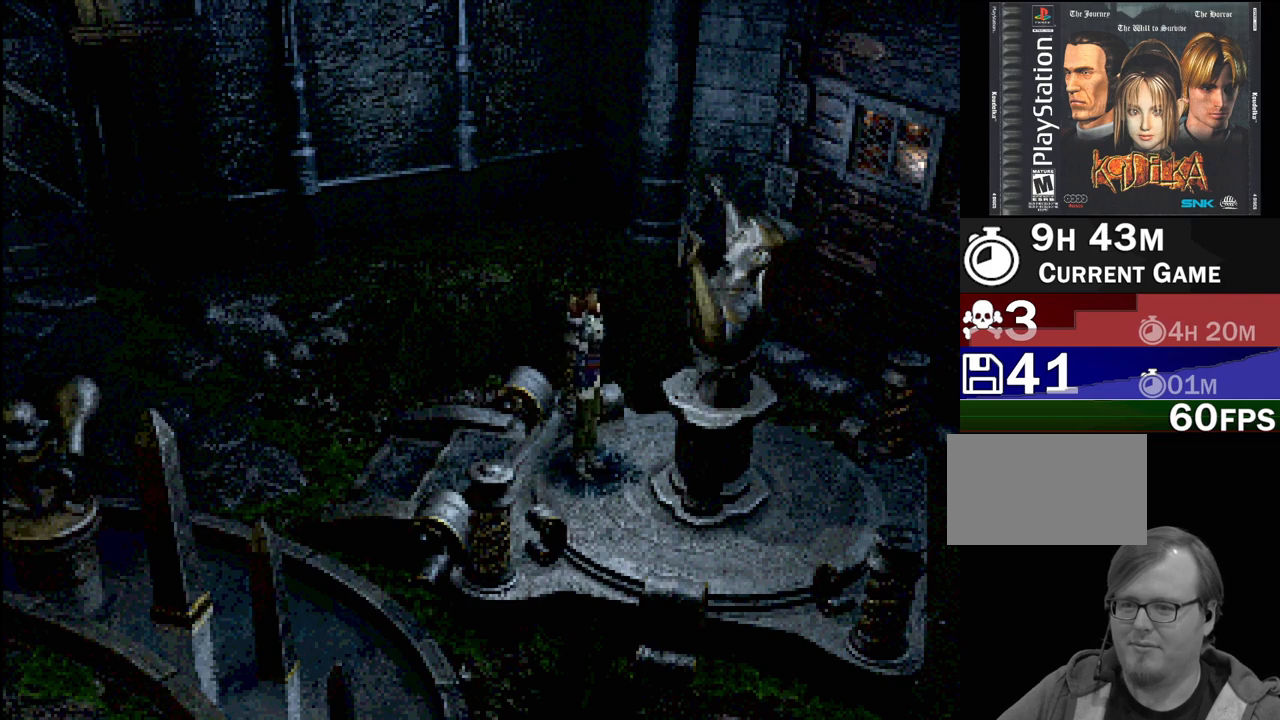
{"buttons": [], "events": [[283, "CIRCLE", "up"], [283, "DPAD_LEFT", "up"]]}
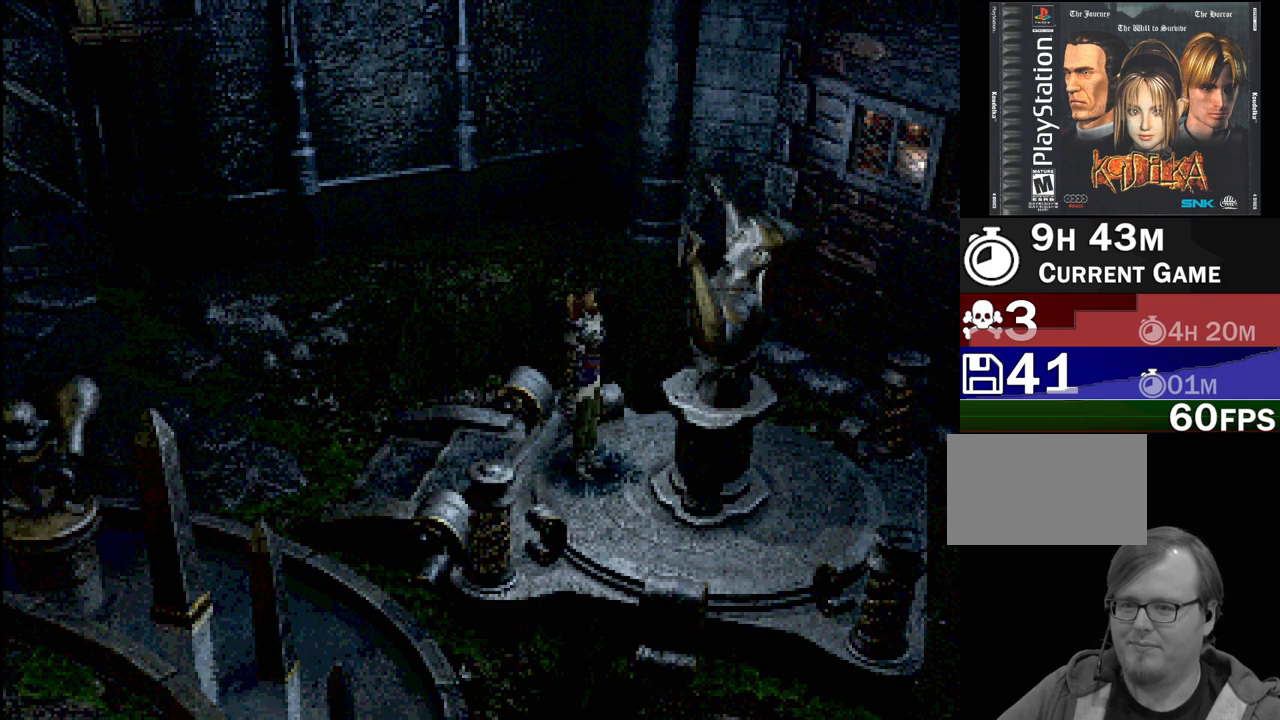
{"buttons": ["CIRCLE", "DPAD_LEFT"], "events": [[67, "CIRCLE", "down"], [67, "DPAD_LEFT", "down"]]}
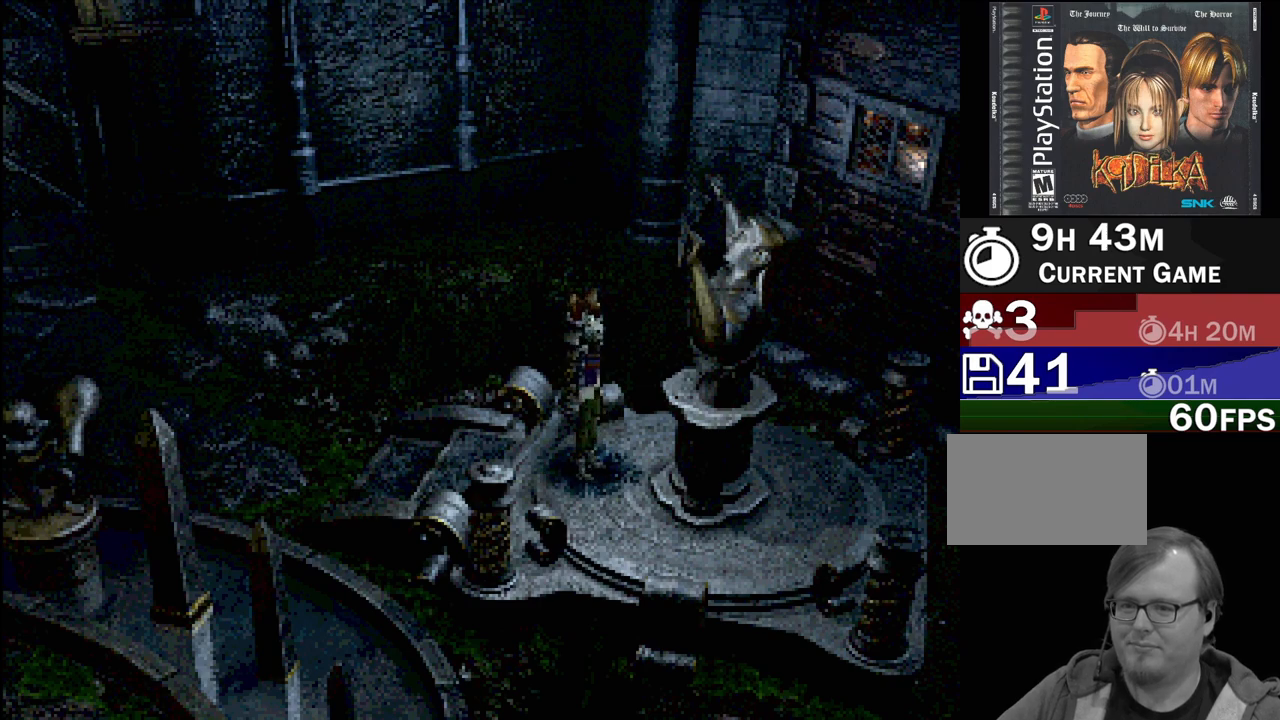
{"buttons": [], "events": [[433, "CIRCLE", "up"], [433, "DPAD_LEFT", "up"]]}
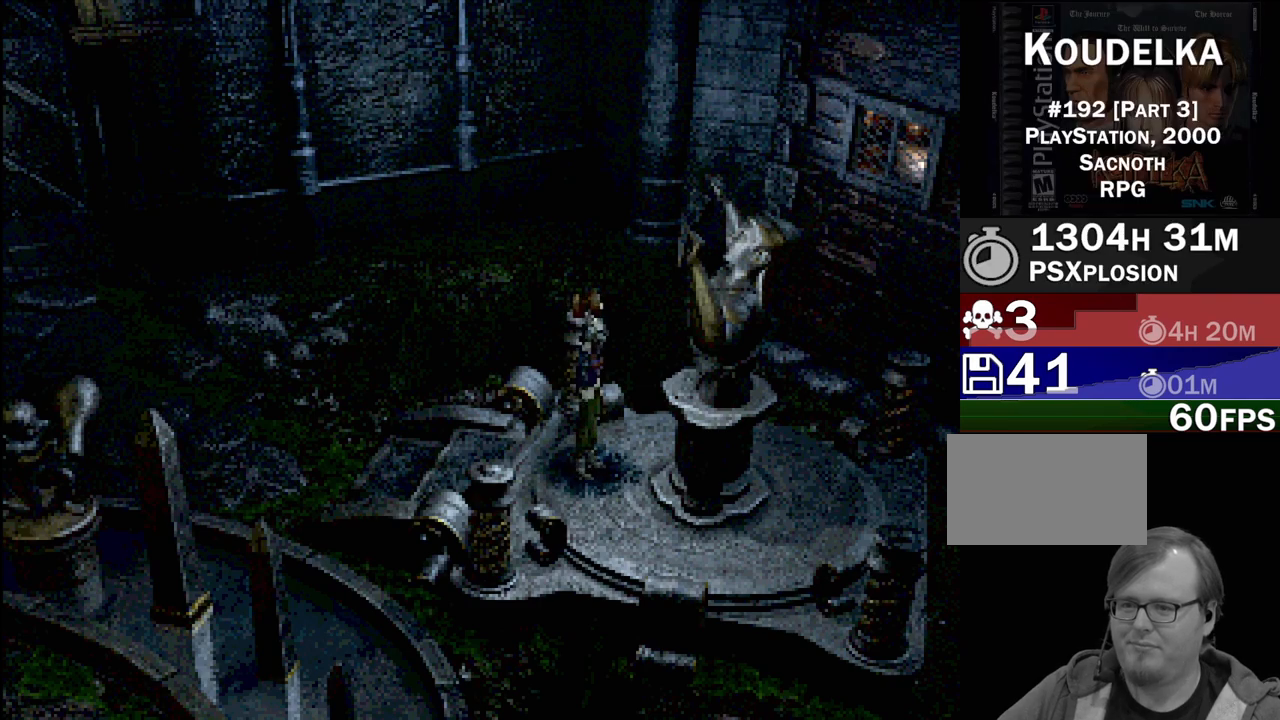
{"buttons": ["DPAD_DOWN"], "events": [[417, "DPAD_DOWN", "down"]]}
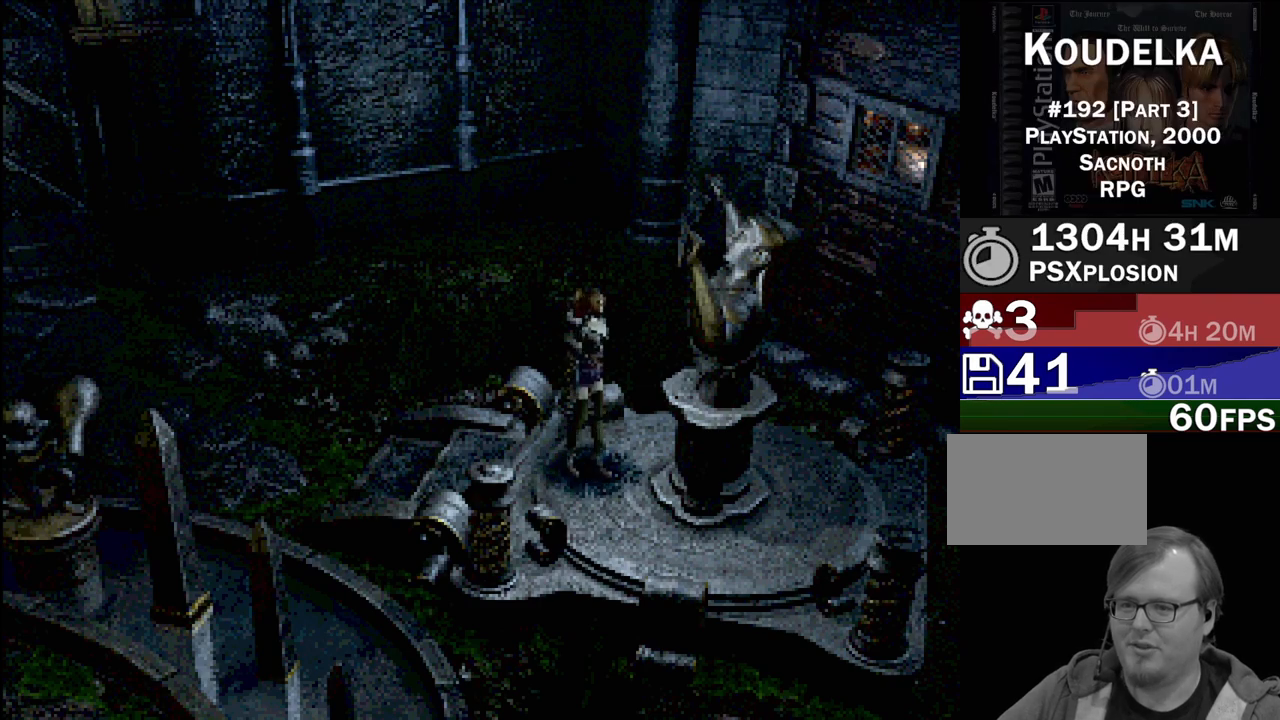
{"buttons": ["DPAD_LEFT"], "events": [[50, "DPAD_DOWN", "up"], [350, "DPAD_LEFT", "down"]]}
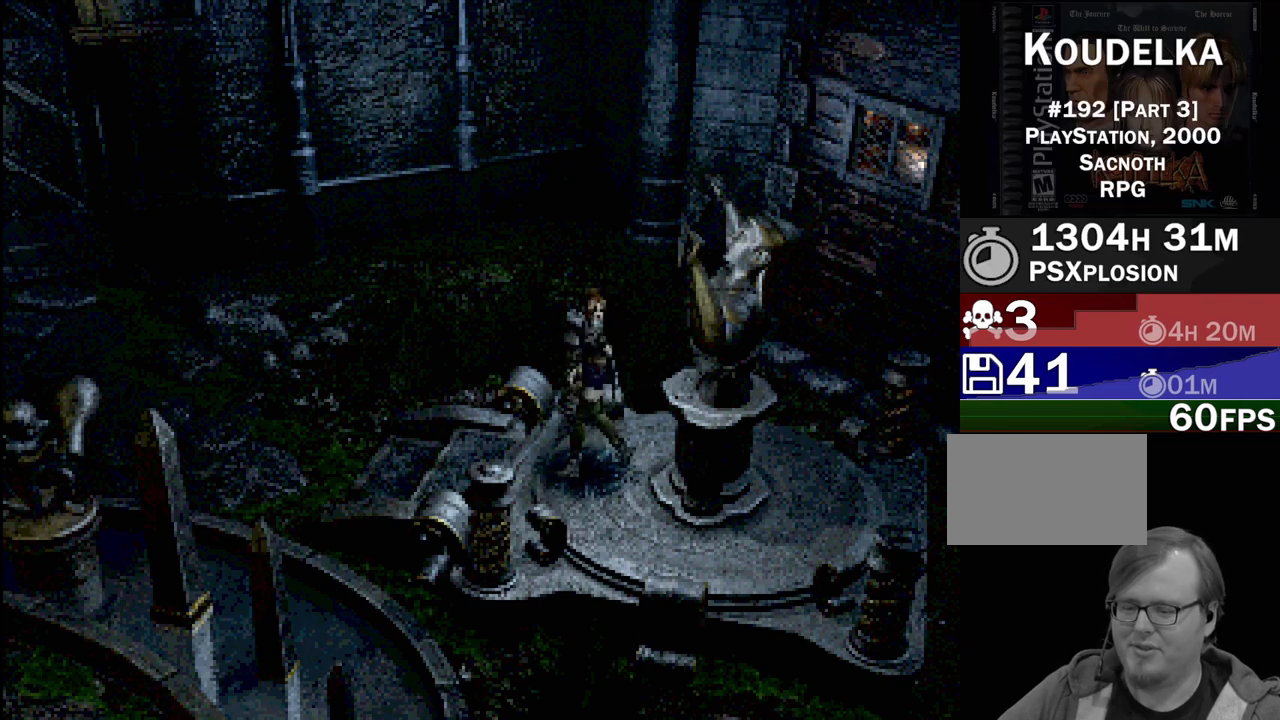
{"buttons": [], "events": [[200, "DPAD_LEFT", "up"]]}
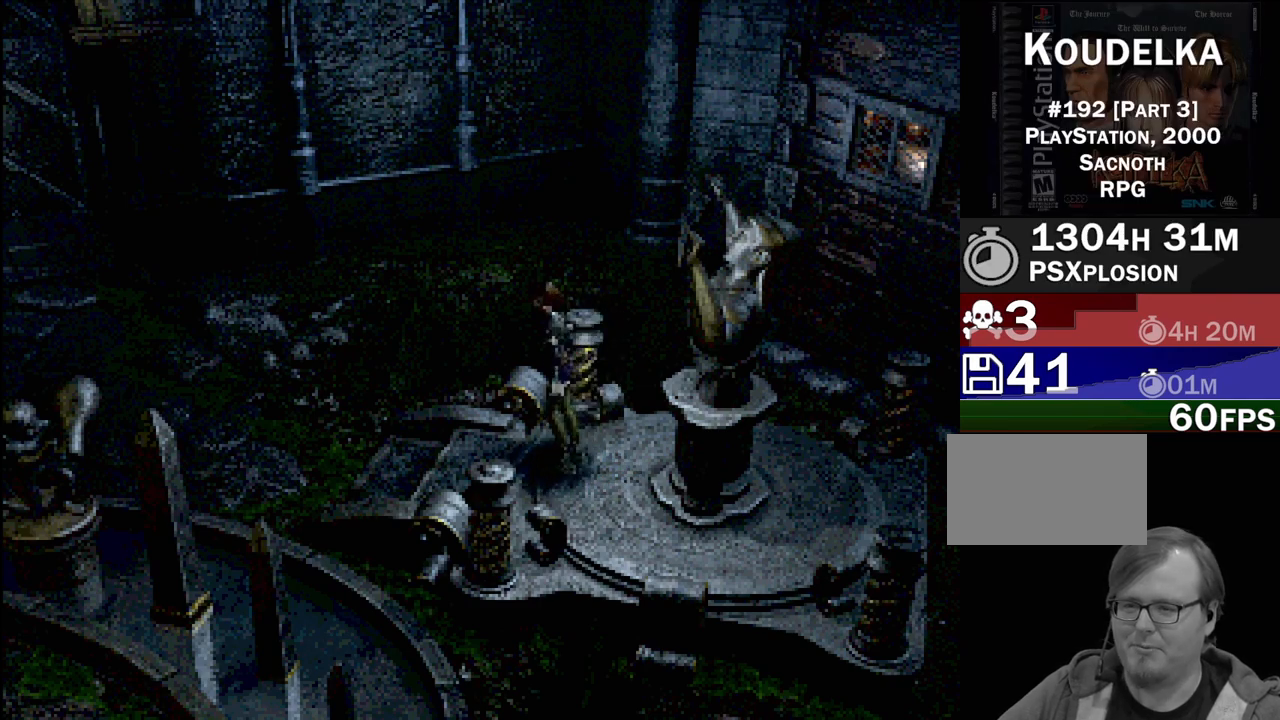
{"buttons": [], "events": [[33, "CROSS", "down"], [167, "CROSS", "up"]]}
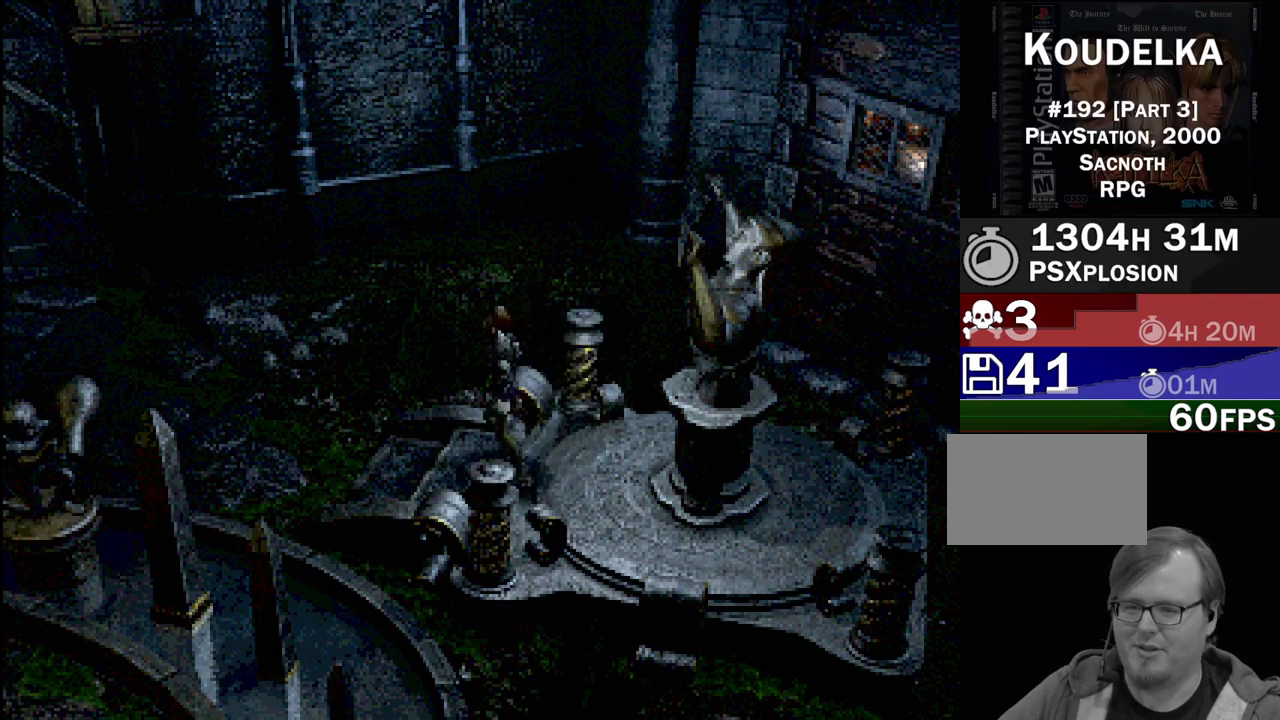
{"buttons": [], "events": []}
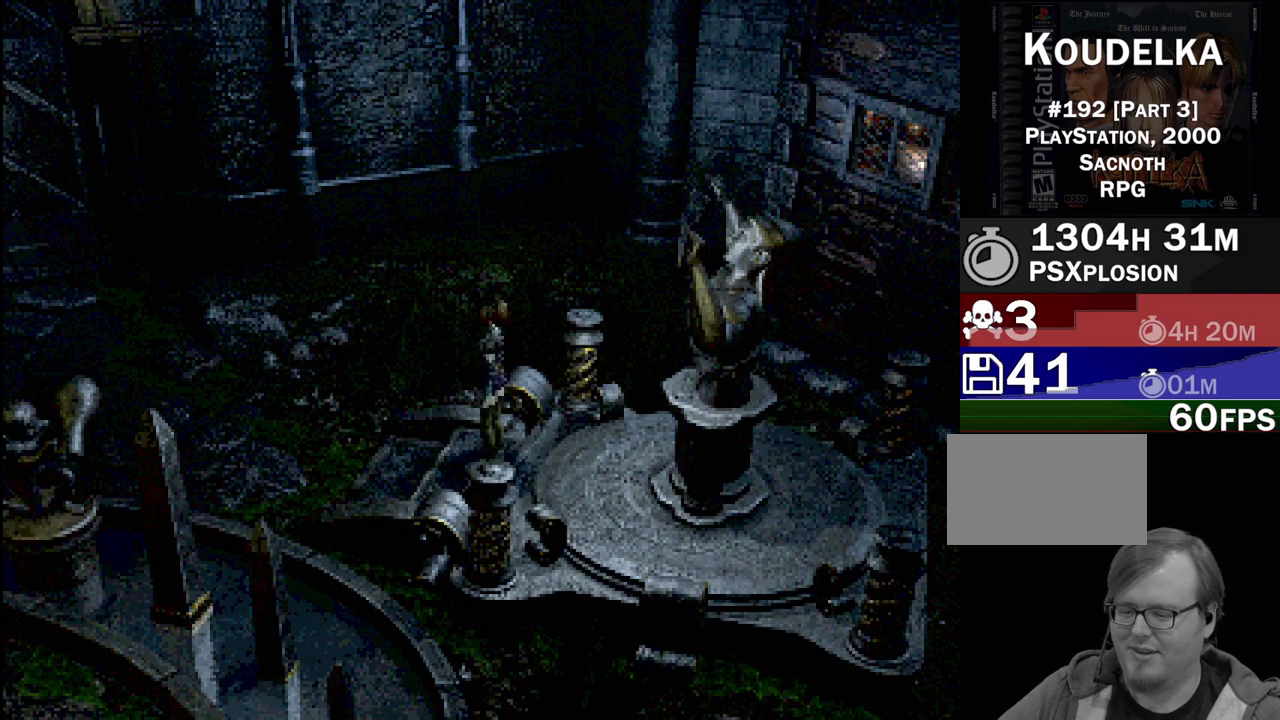
{"buttons": ["CIRCLE", "DPAD_LEFT"], "events": [[150, "CIRCLE", "down"], [150, "DPAD_LEFT", "down"]]}
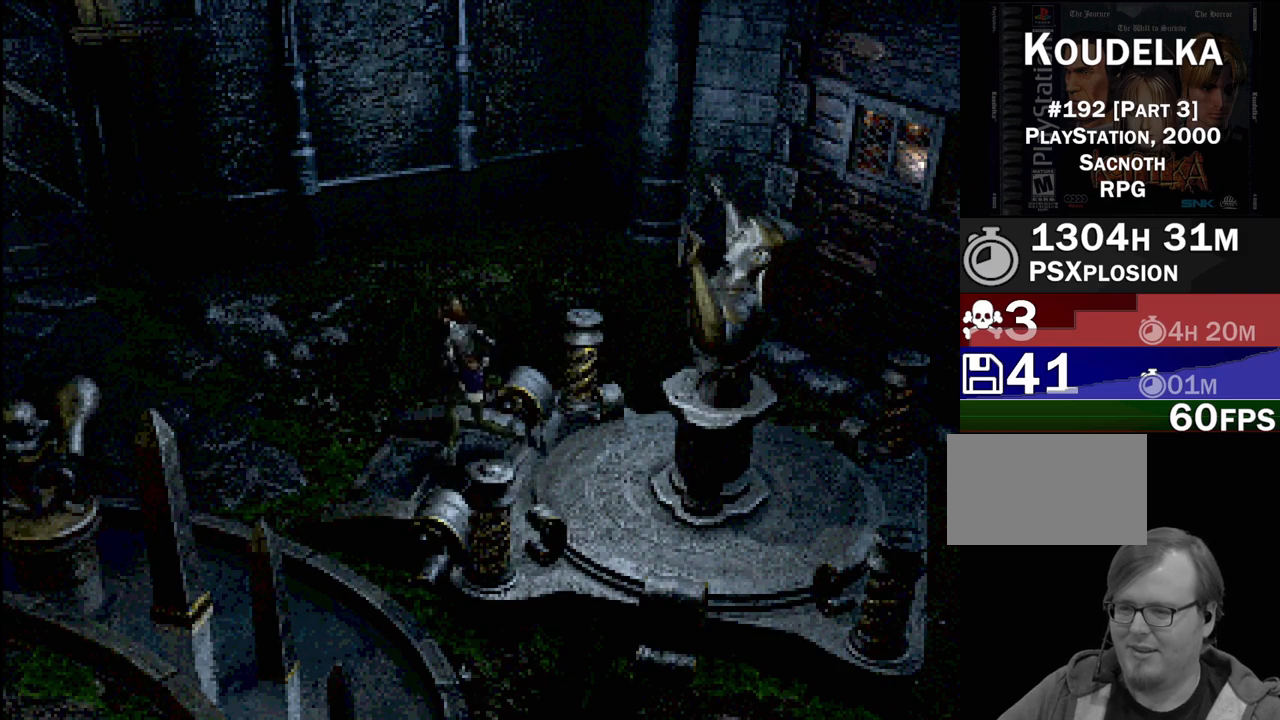
{"buttons": [], "events": [[83, "CROSS", "down"], [283, "CROSS", "up"], [283, "DPAD_LEFT", "up"], [333, "CIRCLE", "up"]]}
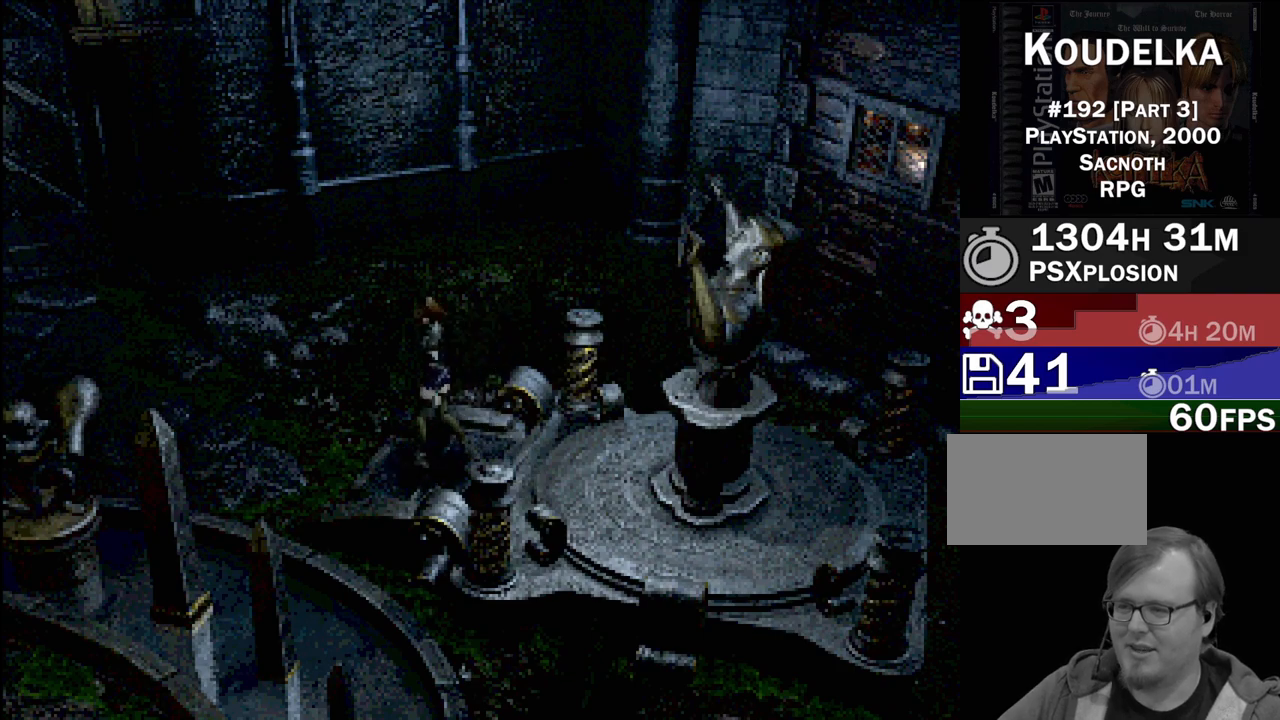
{"buttons": [], "events": []}
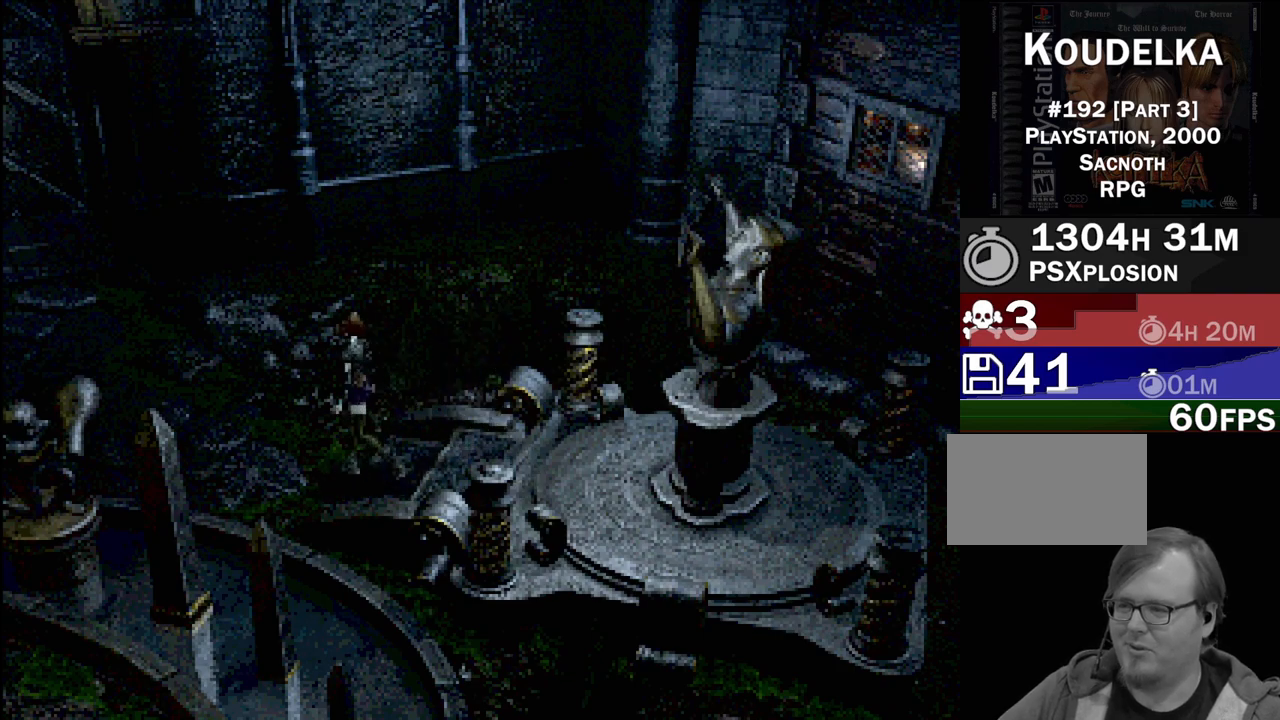
{"buttons": ["CIRCLE", "DPAD_LEFT"], "events": [[367, "CIRCLE", "down"], [433, "DPAD_LEFT", "down"]]}